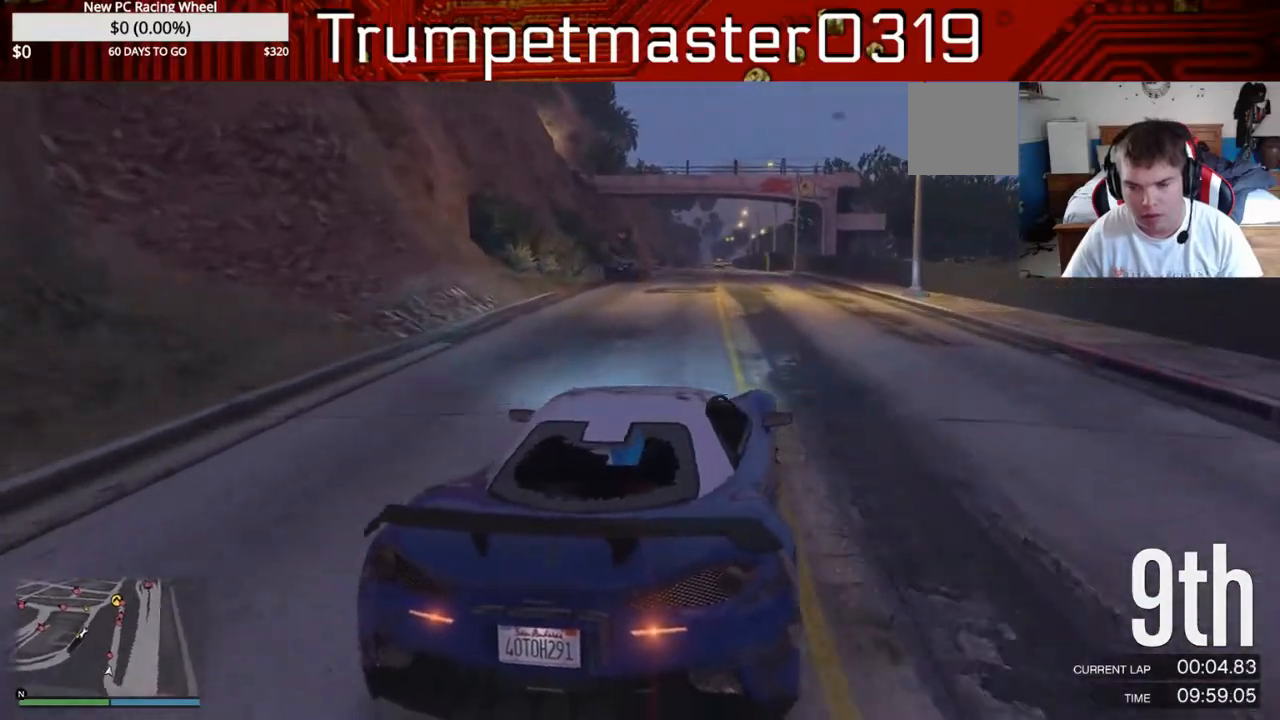
Gameplay with a controller (Xbox layout); each line is a JSON object with the inputs held at the frame after it. "events" lists button and stick changes between this image and that frame as [ms after this image, input, new state], when the widget could be followed in between. Not read: L3 R3.
{"buttons": ["R2"], "left_stick": "center", "right_stick": "center", "events": []}
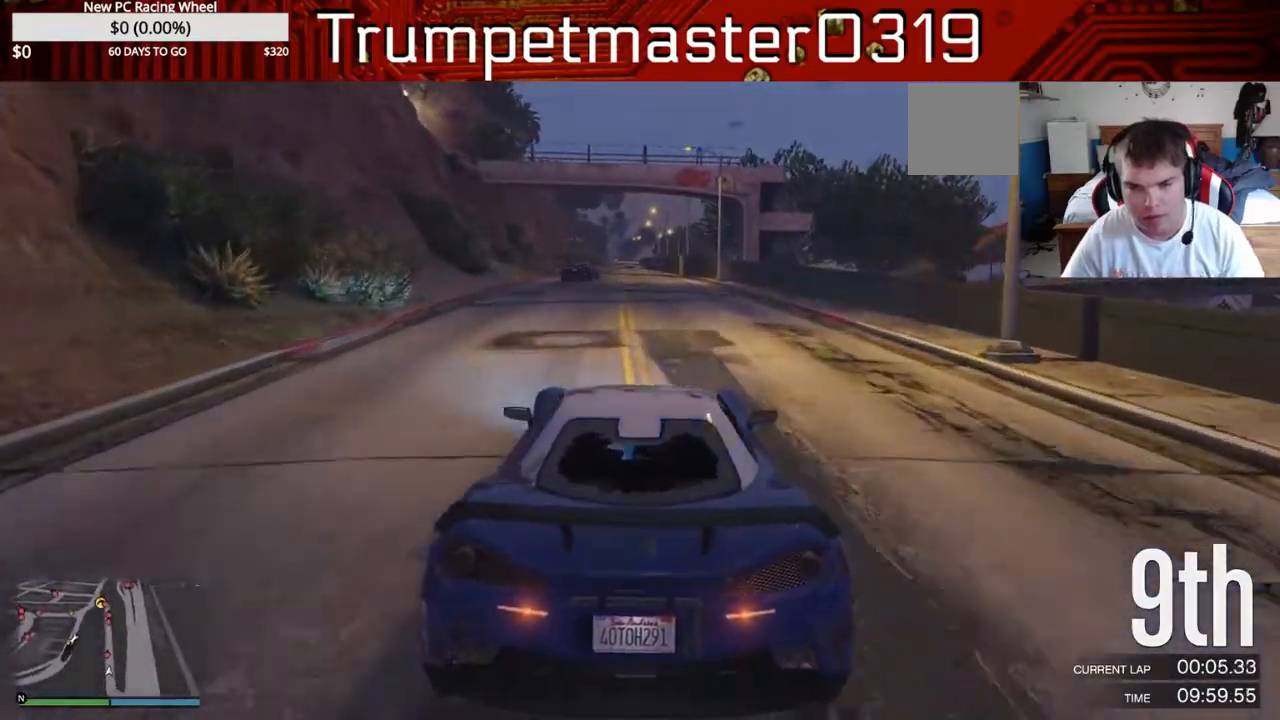
{"buttons": ["R2"], "left_stick": "center", "right_stick": "center", "events": []}
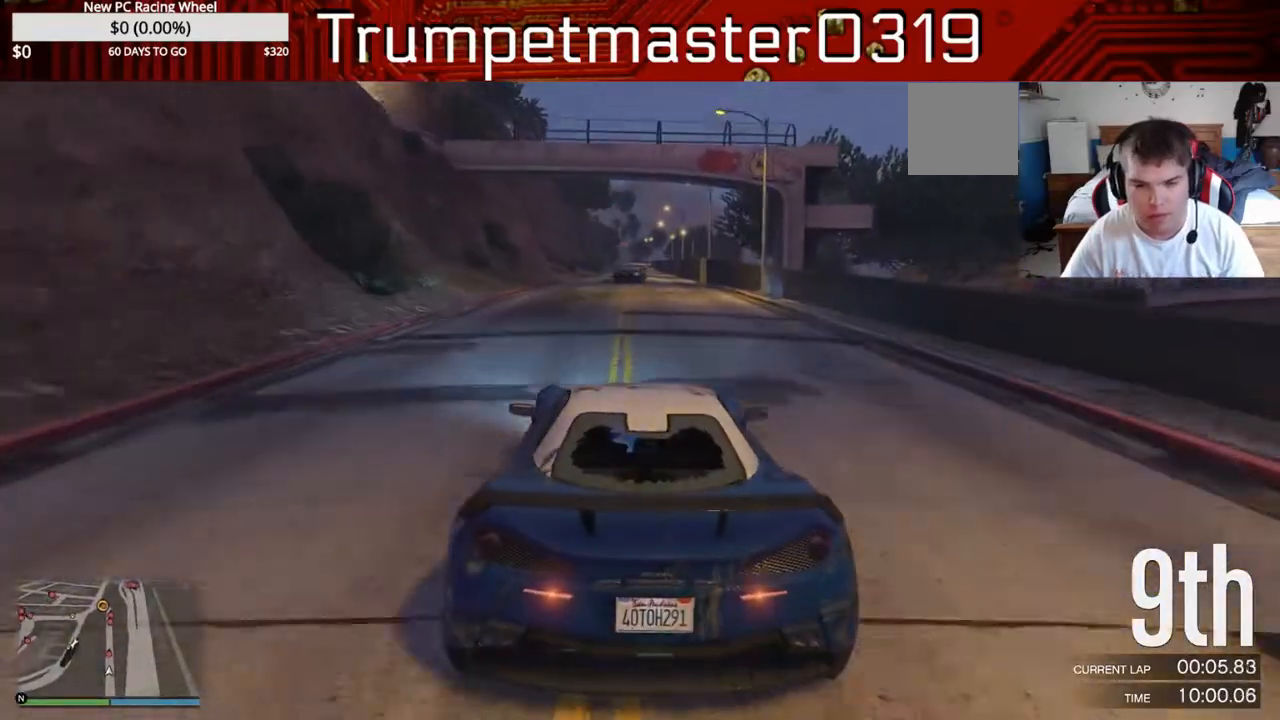
{"buttons": ["R2"], "left_stick": "right", "right_stick": "center", "events": [[483, "left_stick", "right"]]}
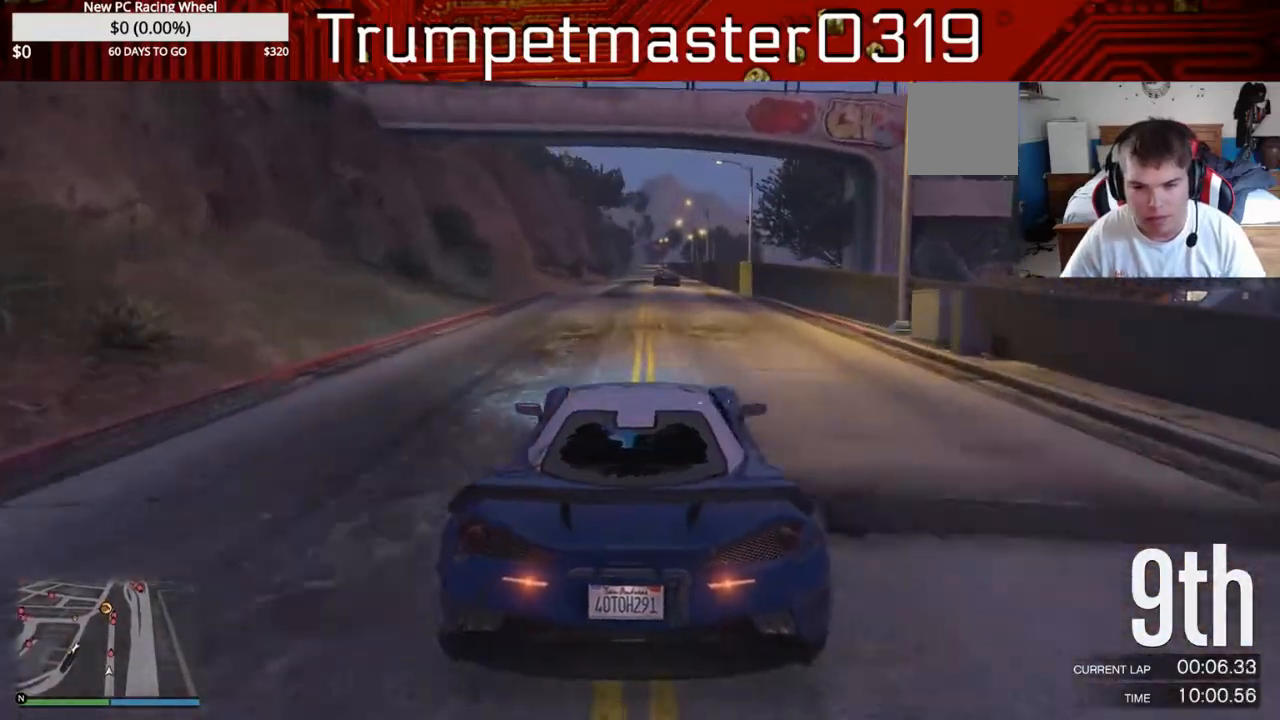
{"buttons": ["R2"], "left_stick": "center", "right_stick": "center", "events": [[83, "left_stick", "center"]]}
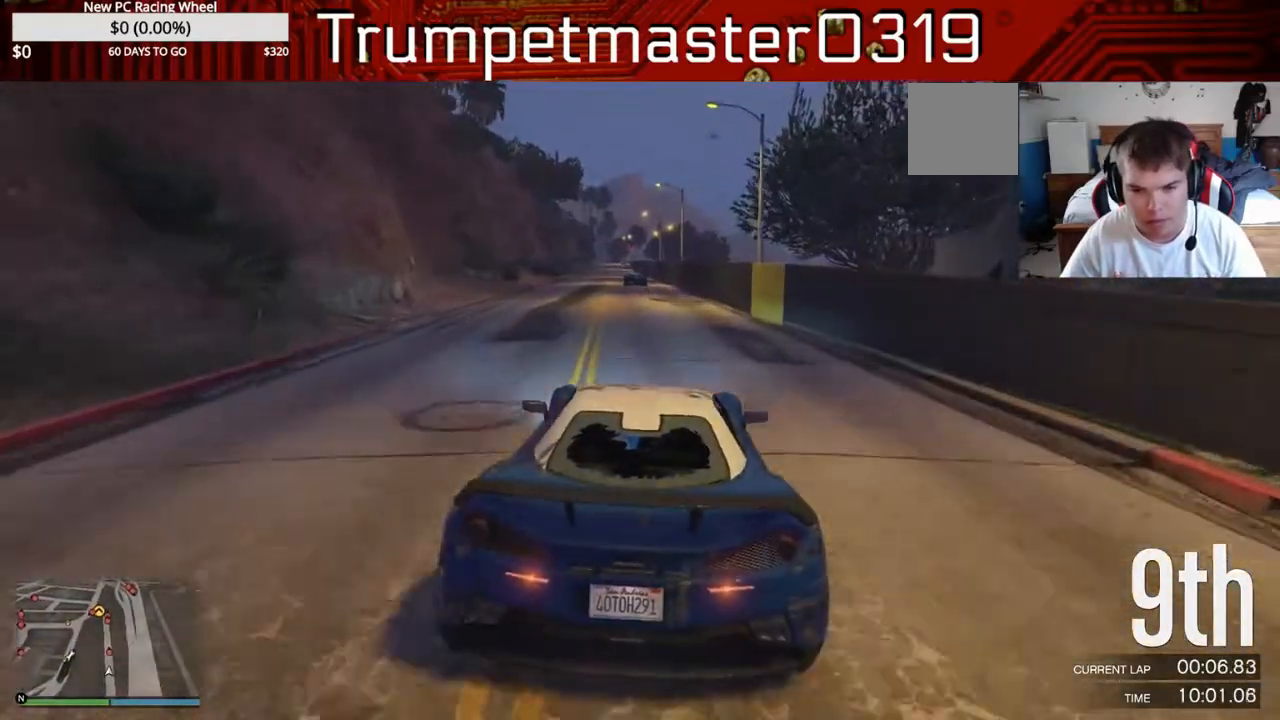
{"buttons": ["R2"], "left_stick": "left", "right_stick": "center", "events": [[433, "left_stick", "left"]]}
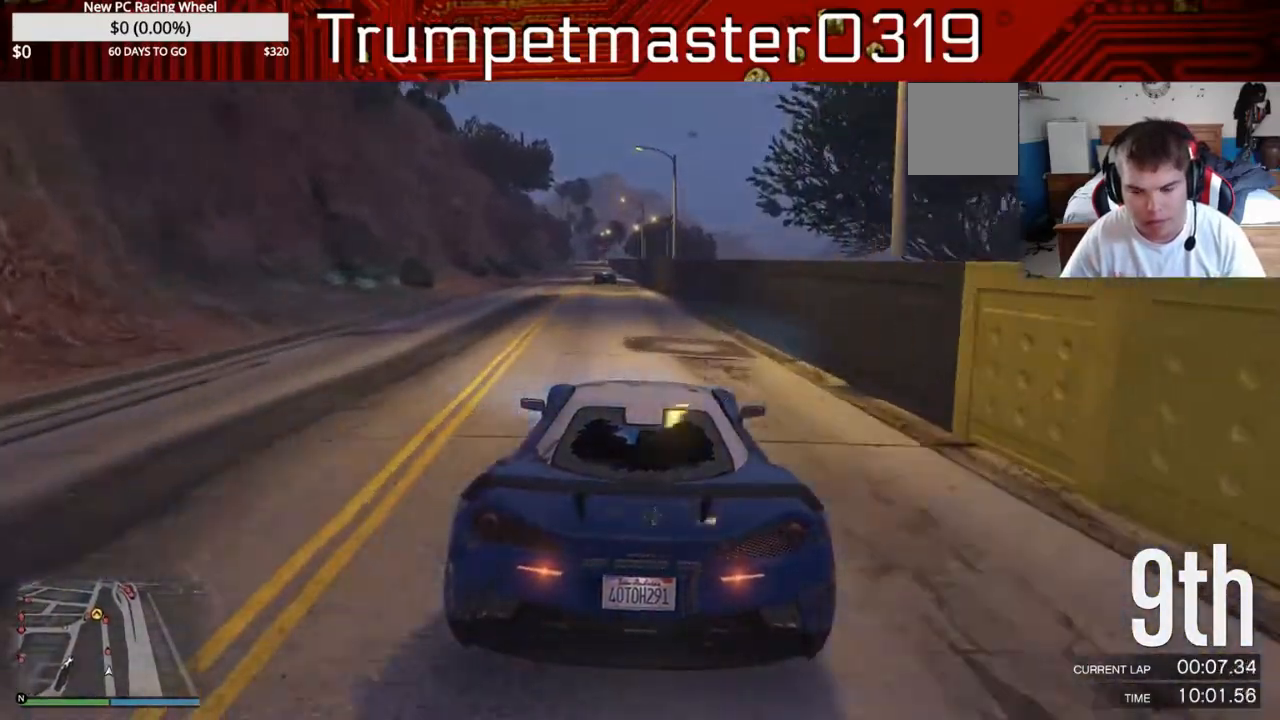
{"buttons": ["R2"], "left_stick": "center", "right_stick": "center", "events": [[67, "left_stick", "center"], [350, "left_stick", "left"], [400, "left_stick", "center"]]}
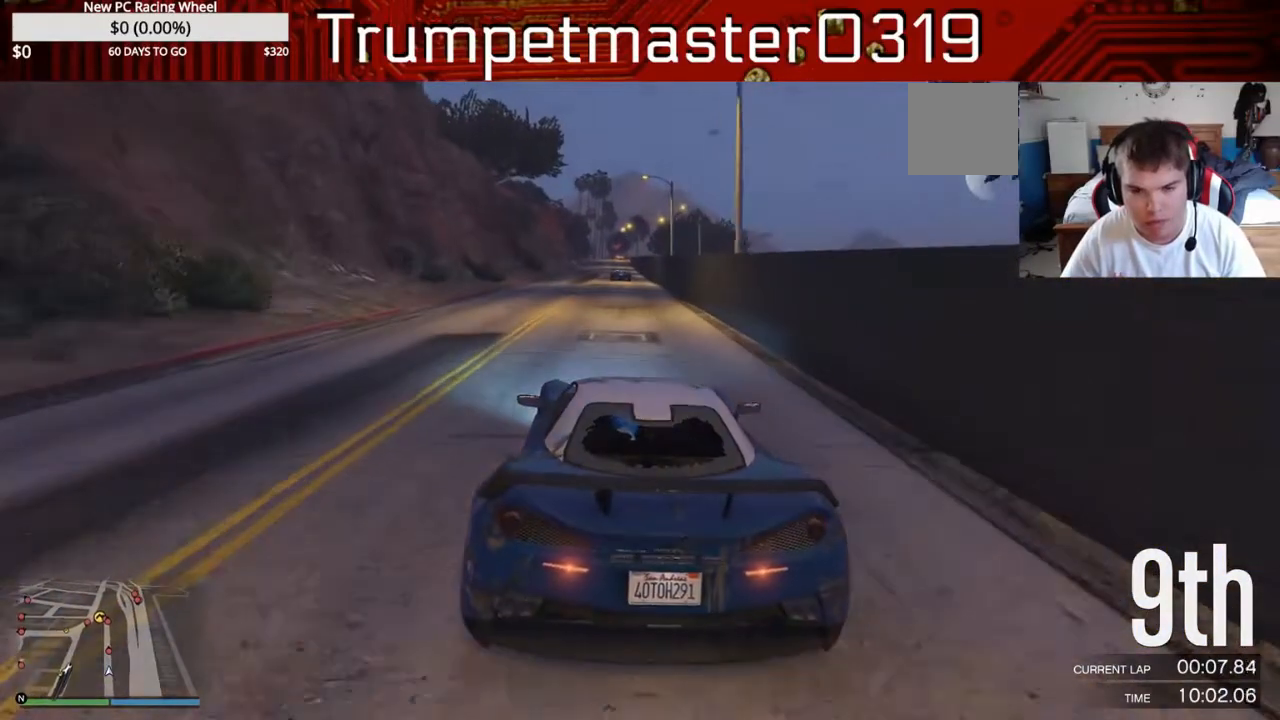
{"buttons": ["R2"], "left_stick": "center", "right_stick": "center", "events": []}
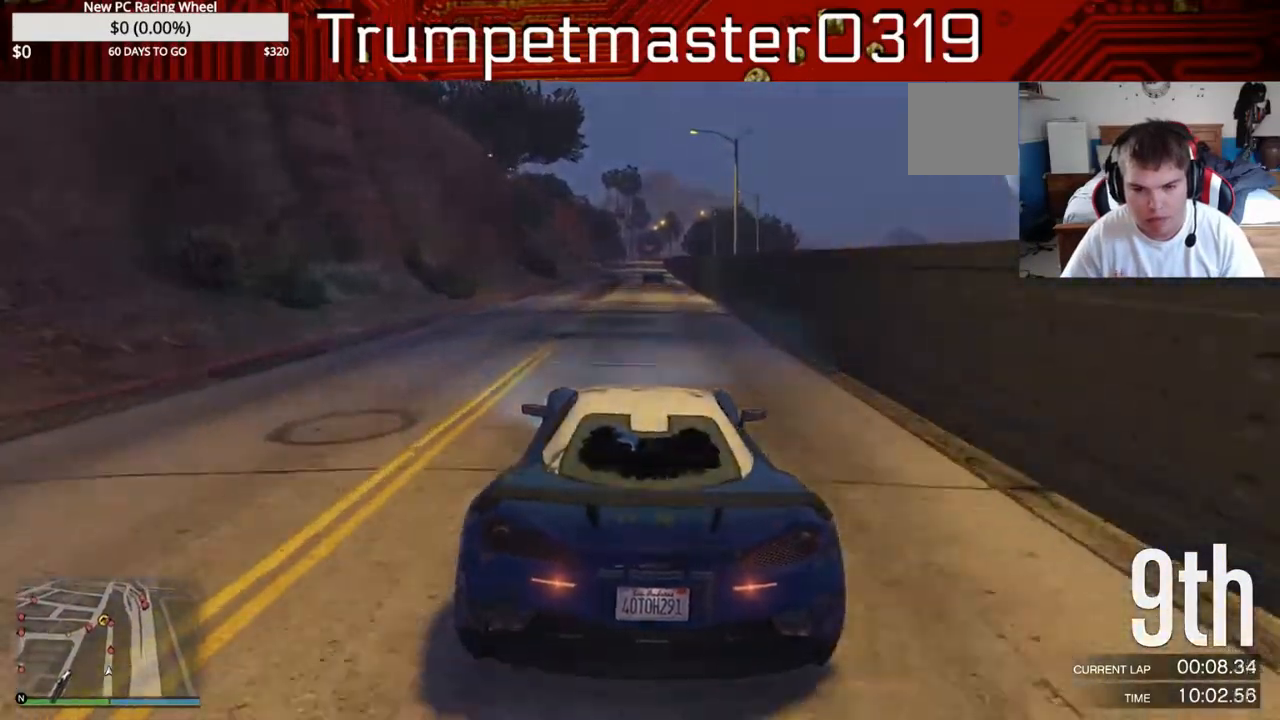
{"buttons": ["R2"], "left_stick": "center", "right_stick": "center", "events": []}
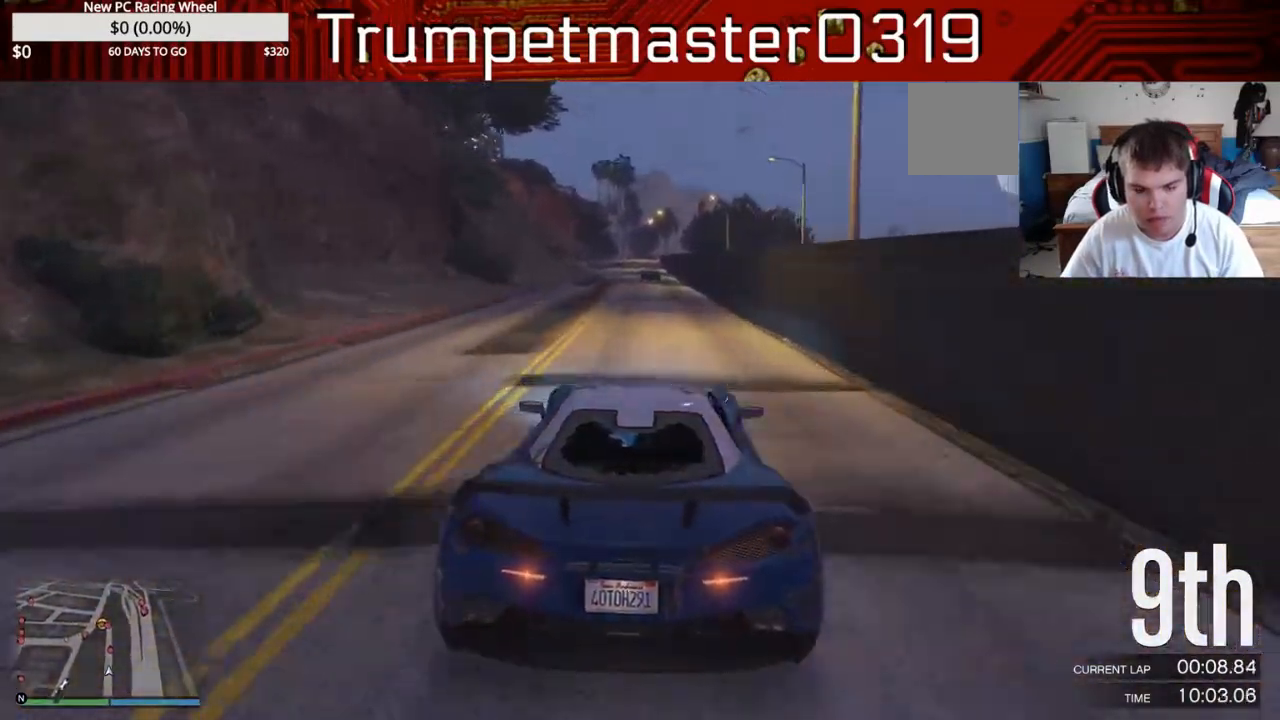
{"buttons": ["R2"], "left_stick": "center", "right_stick": "center", "events": []}
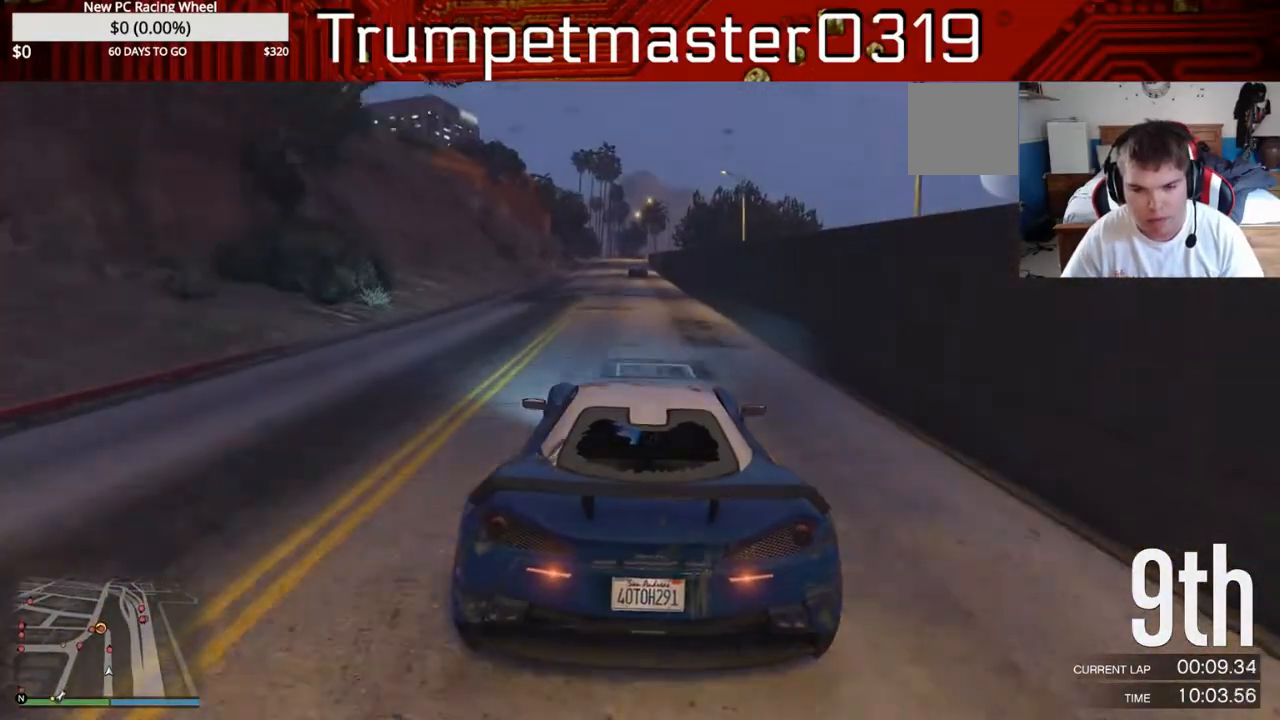
{"buttons": ["R2"], "left_stick": "center", "right_stick": "center", "events": []}
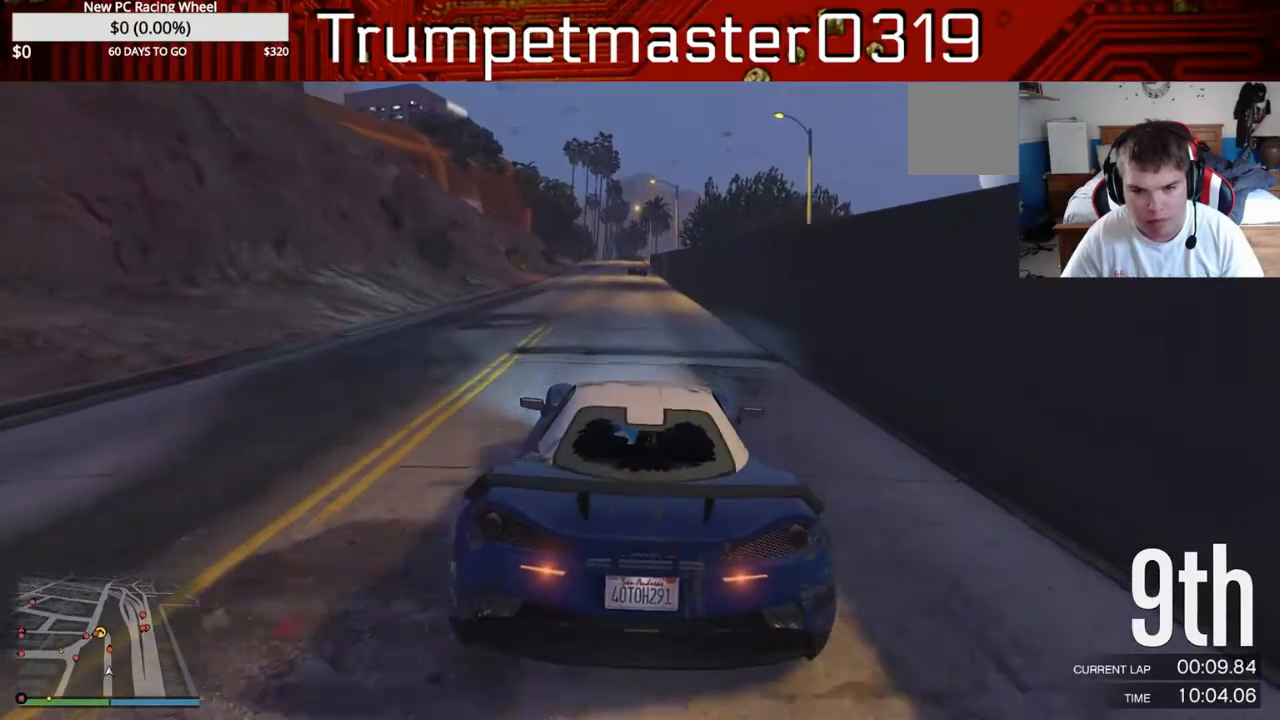
{"buttons": ["R2"], "left_stick": "center", "right_stick": "center", "events": []}
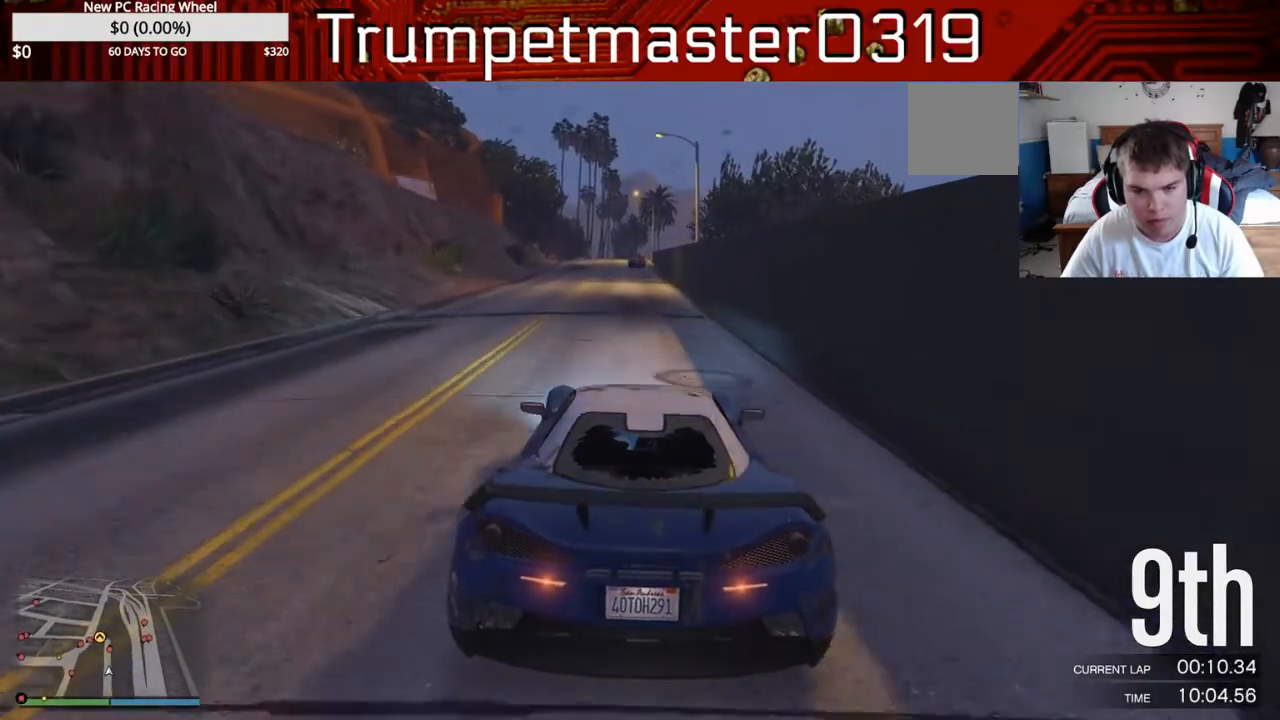
{"buttons": ["R2"], "left_stick": "center", "right_stick": "center", "events": []}
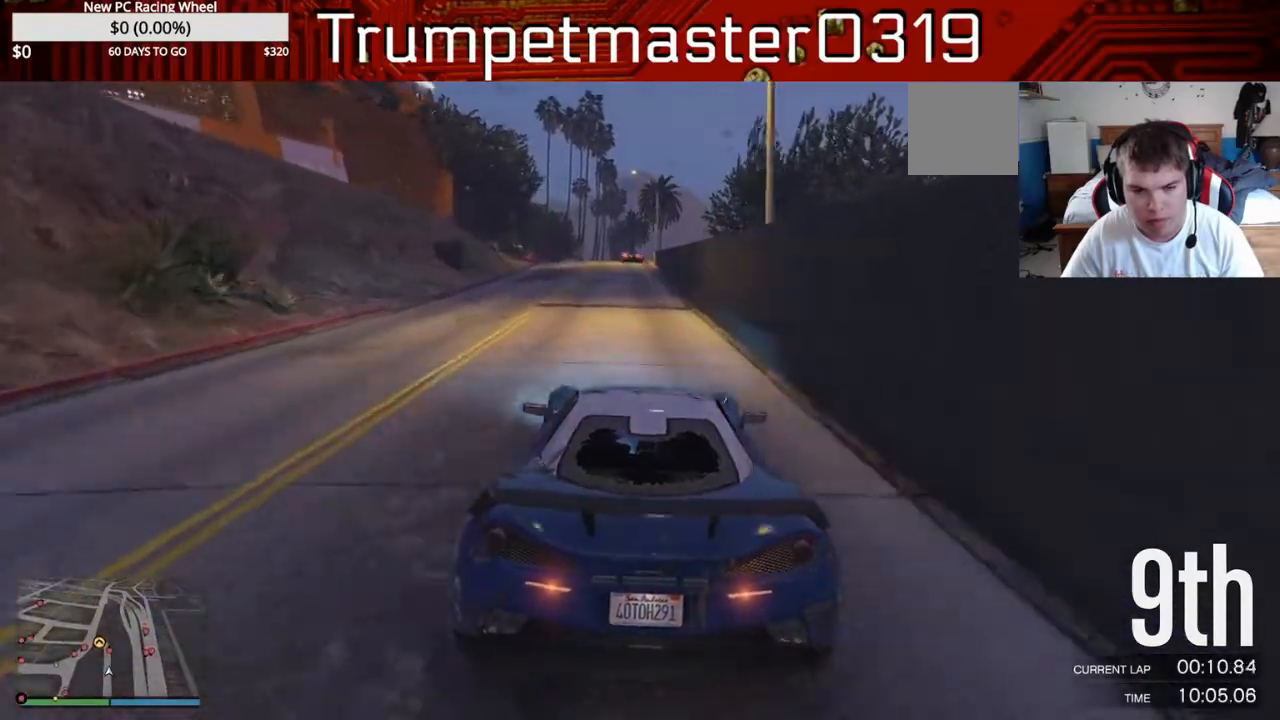
{"buttons": ["R2"], "left_stick": "center", "right_stick": "center", "events": []}
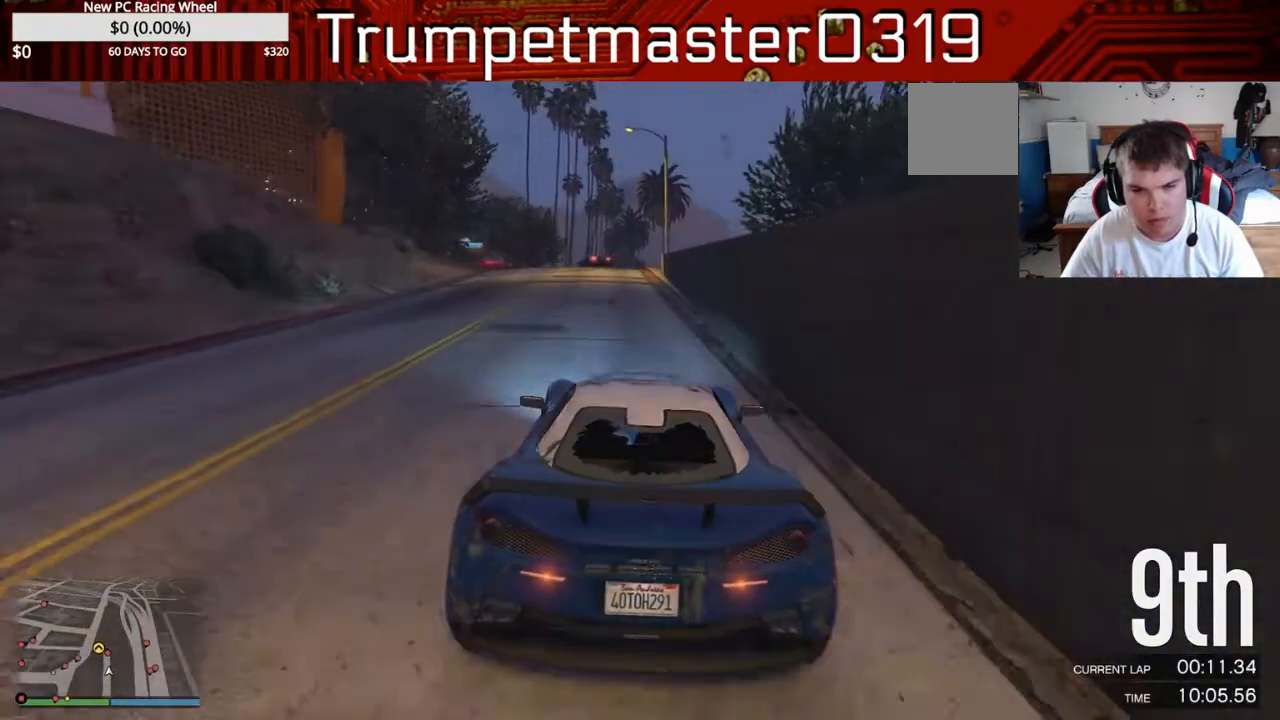
{"buttons": ["L2"], "left_stick": "left", "right_stick": "center", "events": [[117, "left_stick", "left"], [183, "left_stick", "center"], [400, "L2", "down"], [400, "left_stick", "left"], [467, "R2", "up"]]}
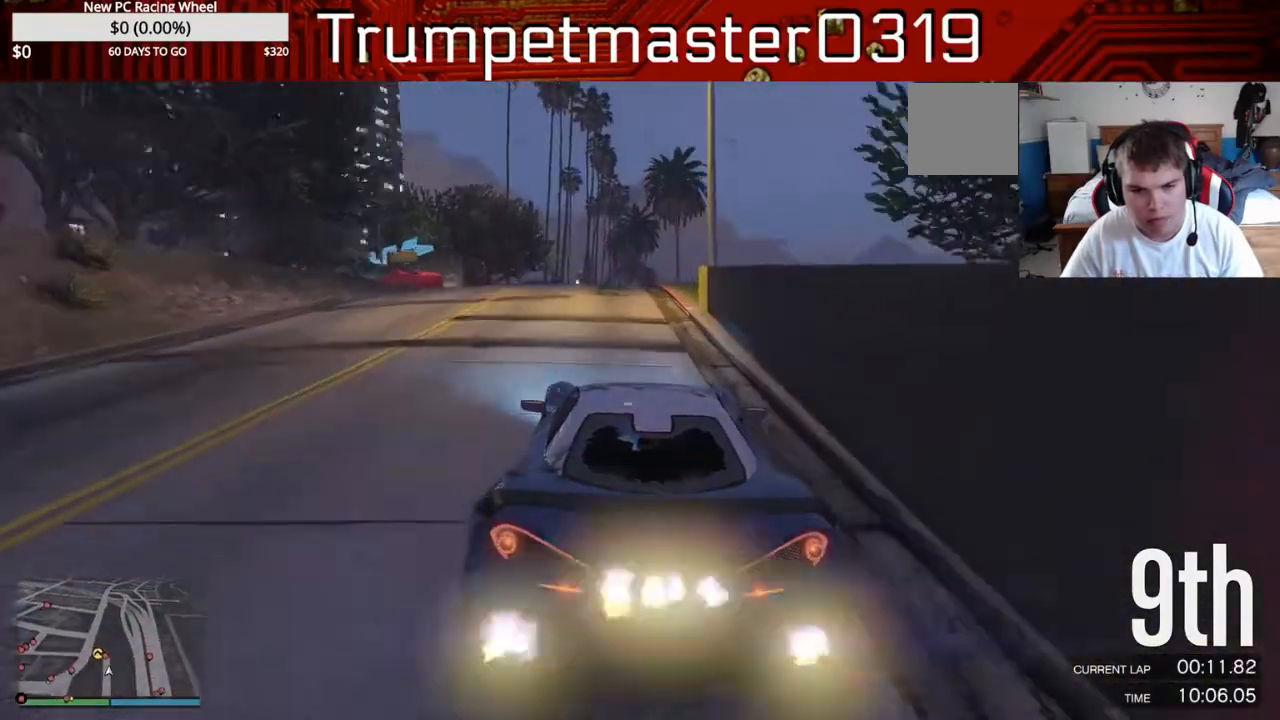
{"buttons": ["L2"], "left_stick": "left", "right_stick": "center", "events": []}
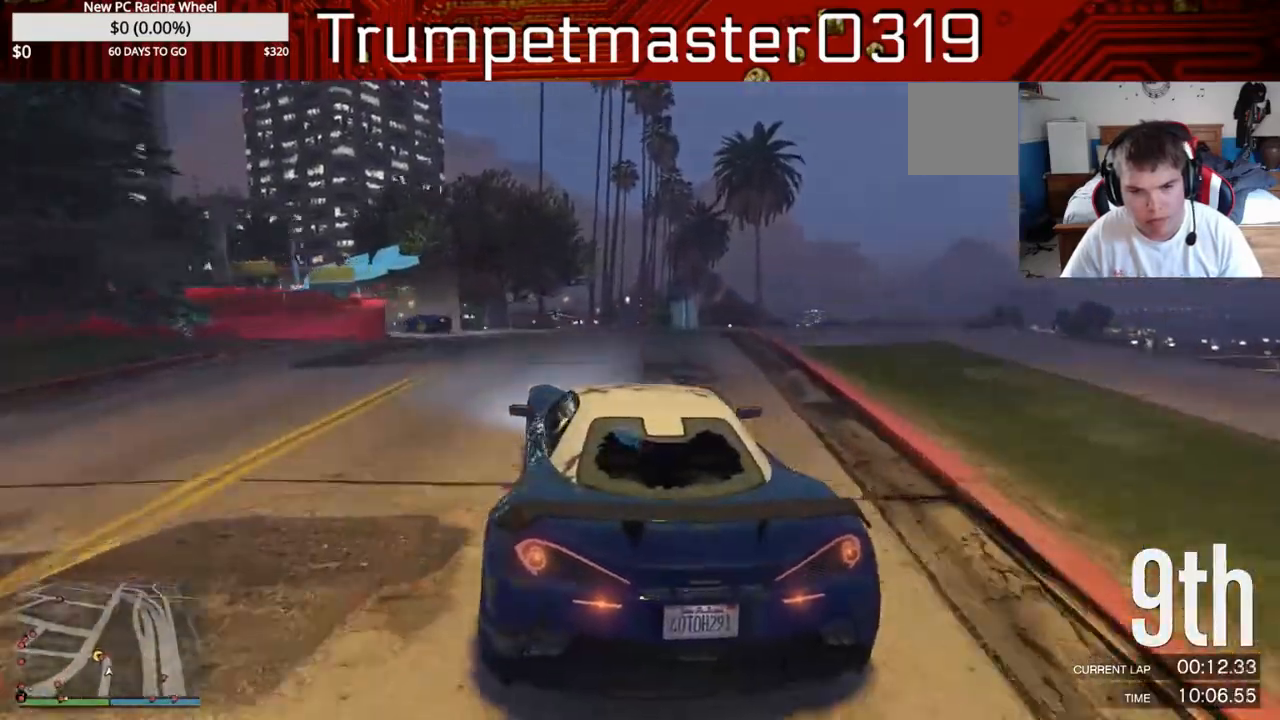
{"buttons": ["R2"], "left_stick": "center", "right_stick": "center", "events": [[150, "L2", "up"], [283, "R2", "down"], [350, "left_stick", "center"]]}
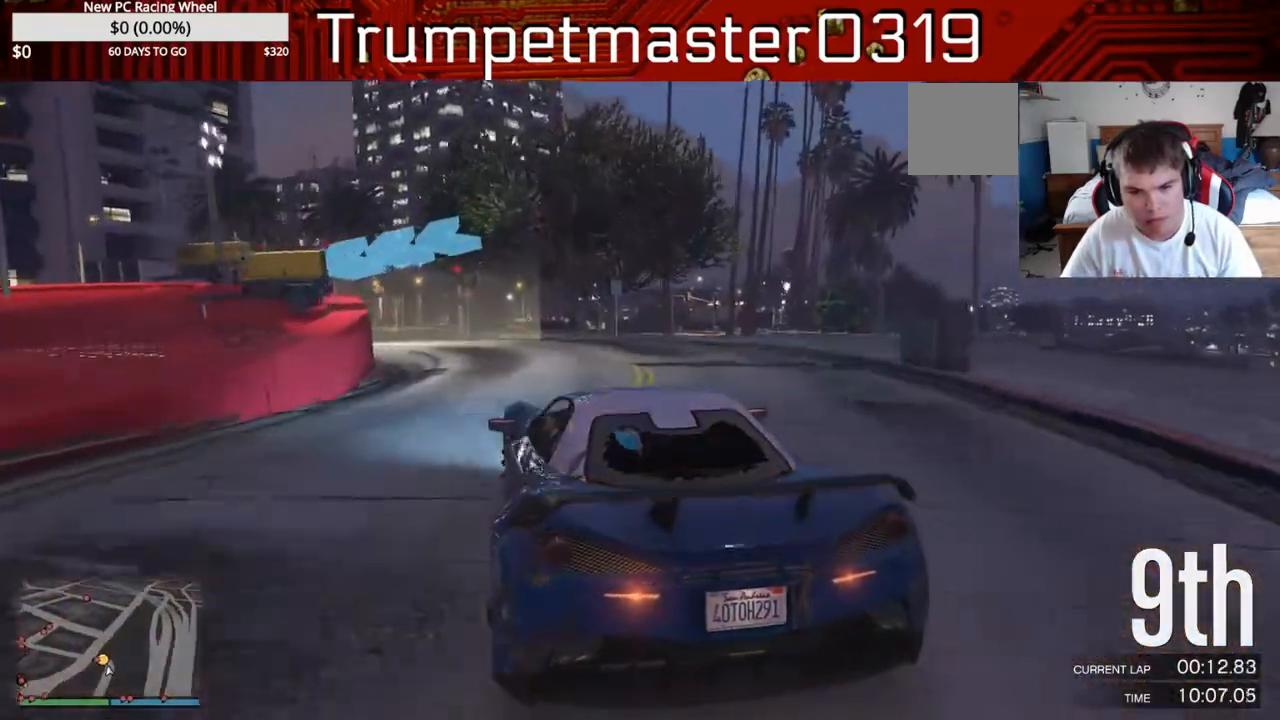
{"buttons": [], "left_stick": "left", "right_stick": "center", "events": [[33, "left_stick", "left"], [400, "R2", "up"]]}
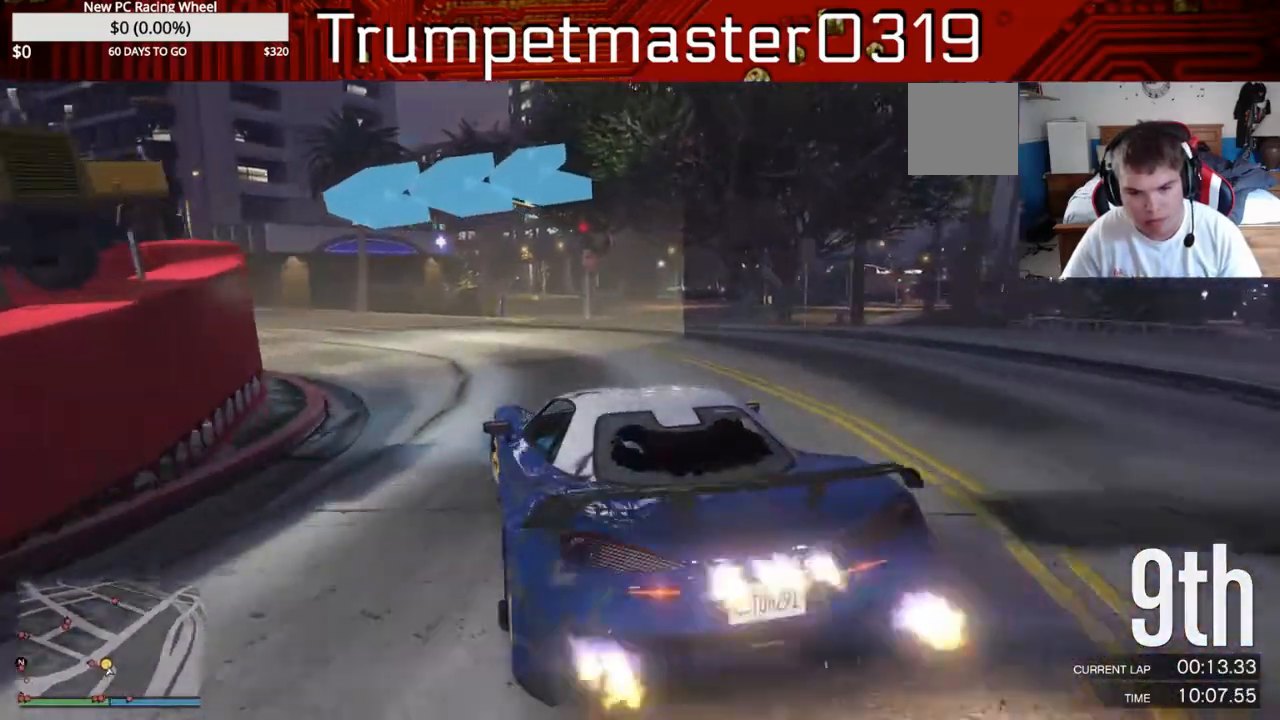
{"buttons": [], "left_stick": "left", "right_stick": "center", "events": []}
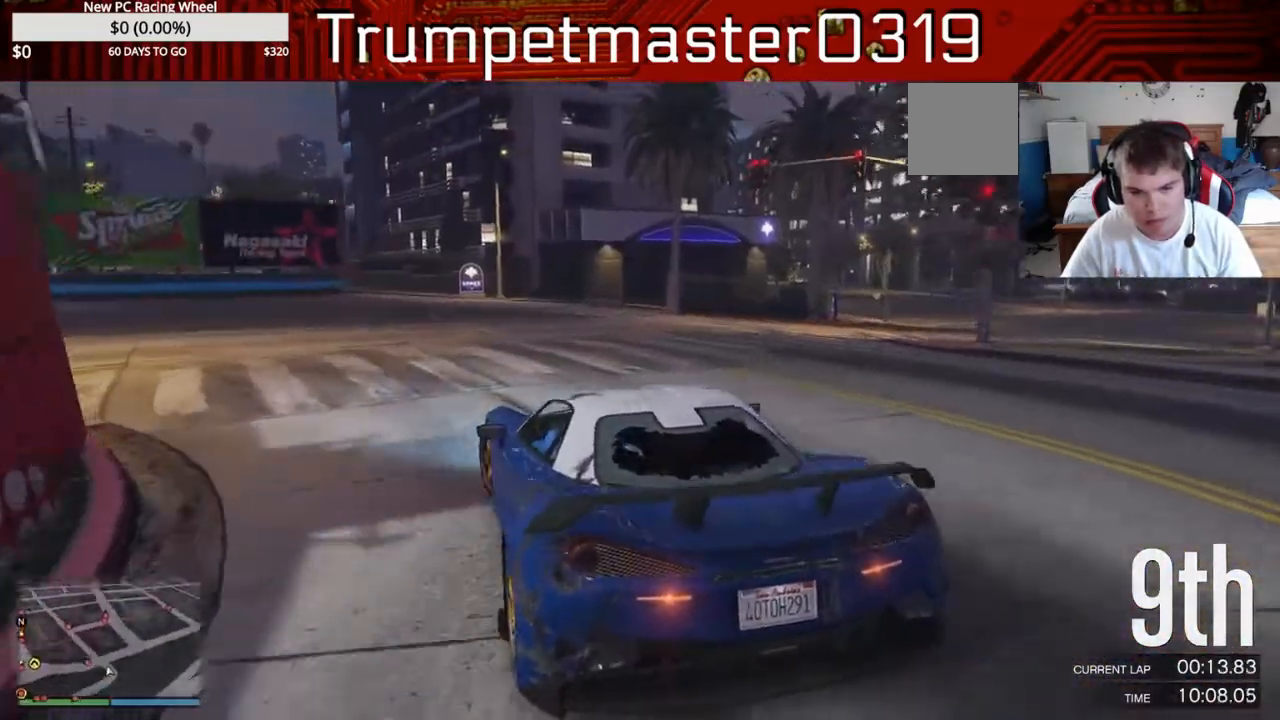
{"buttons": ["R2"], "left_stick": "left", "right_stick": "center", "events": [[367, "R2", "down"]]}
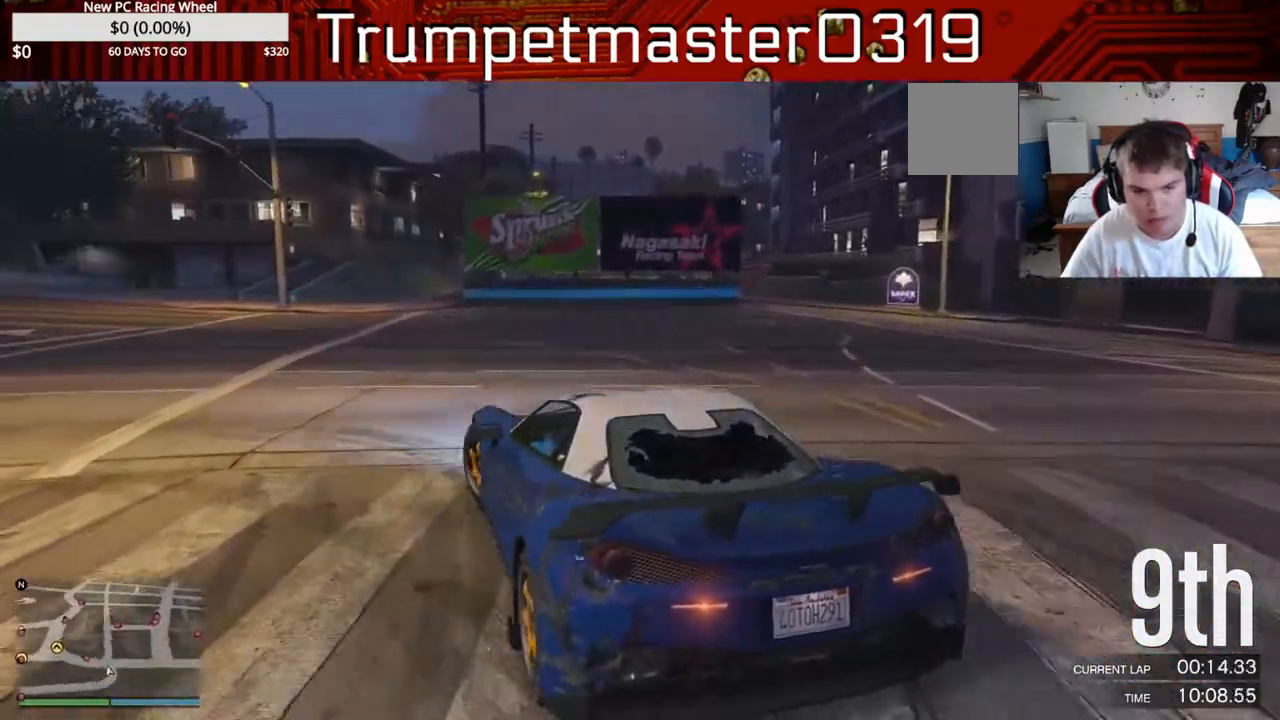
{"buttons": ["R2"], "left_stick": "left", "right_stick": "center", "events": [[300, "left_stick", "center"], [467, "left_stick", "left"]]}
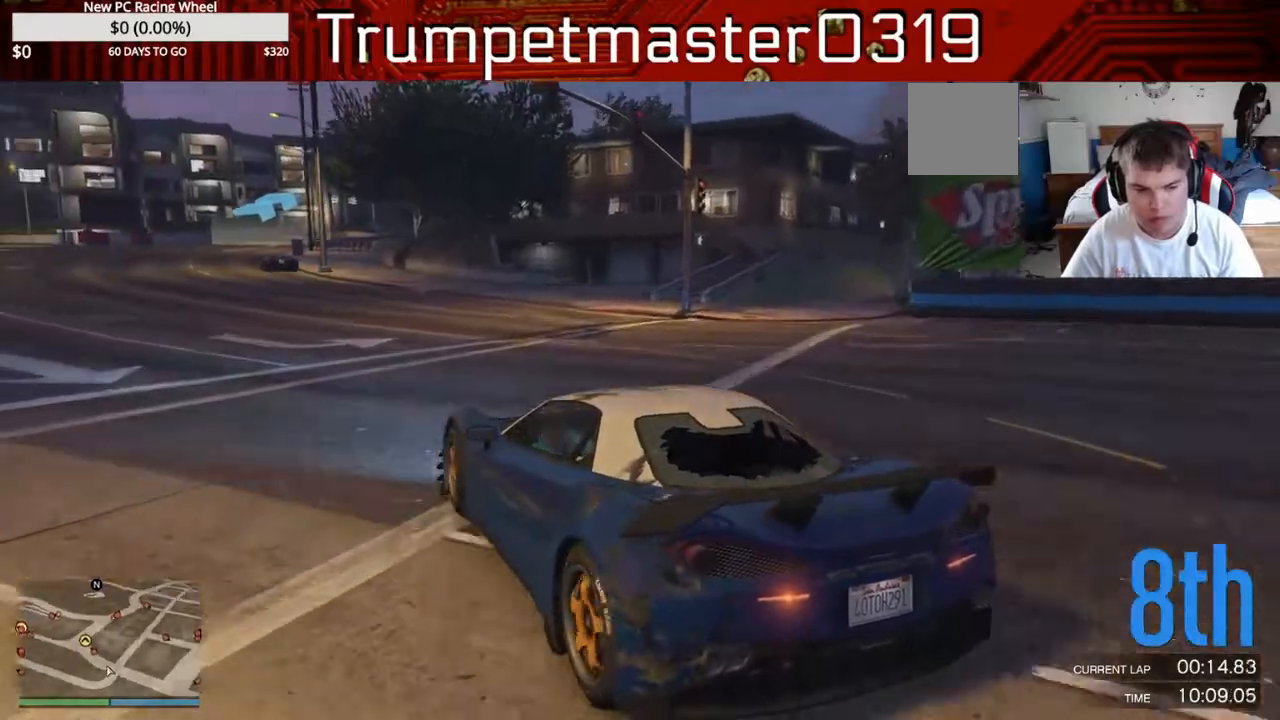
{"buttons": ["R2"], "left_stick": "left", "right_stick": "center", "events": [[67, "left_stick", "center"], [267, "left_stick", "left"]]}
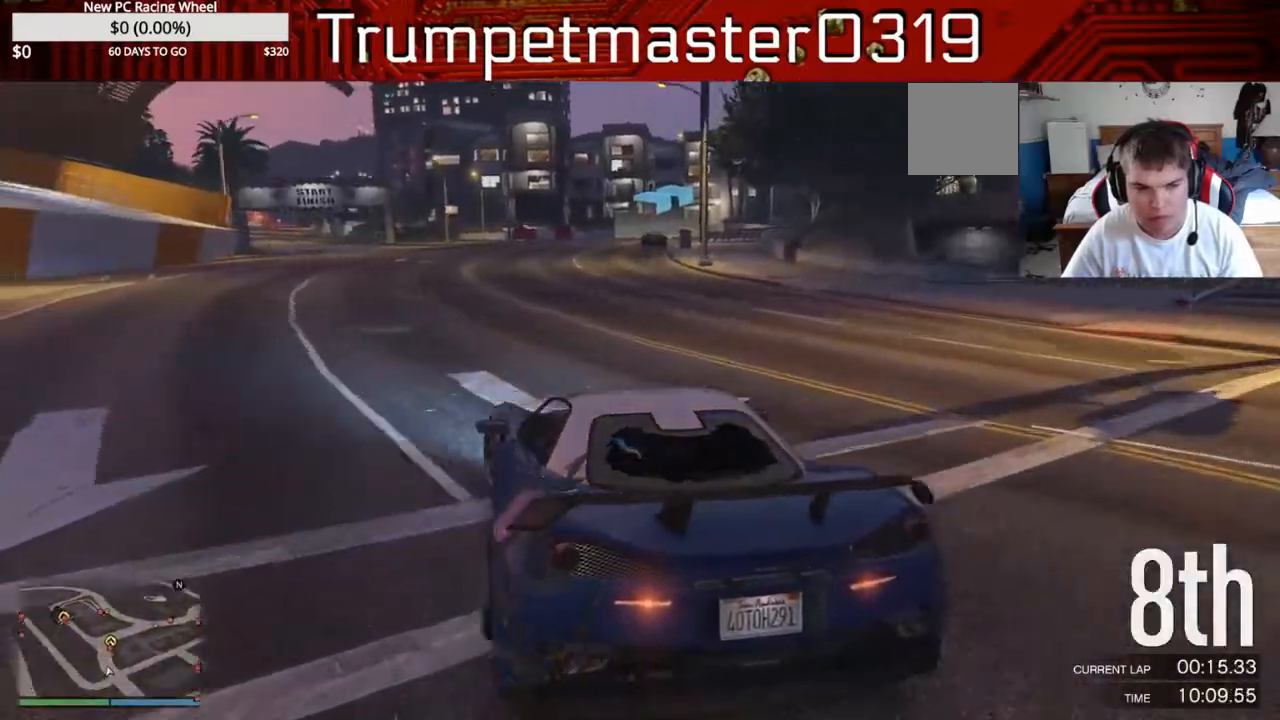
{"buttons": ["R2"], "left_stick": "center", "right_stick": "down", "events": [[50, "left_stick", "center"], [200, "left_stick", "right"], [333, "left_stick", "center"], [433, "right_stick", "down"]]}